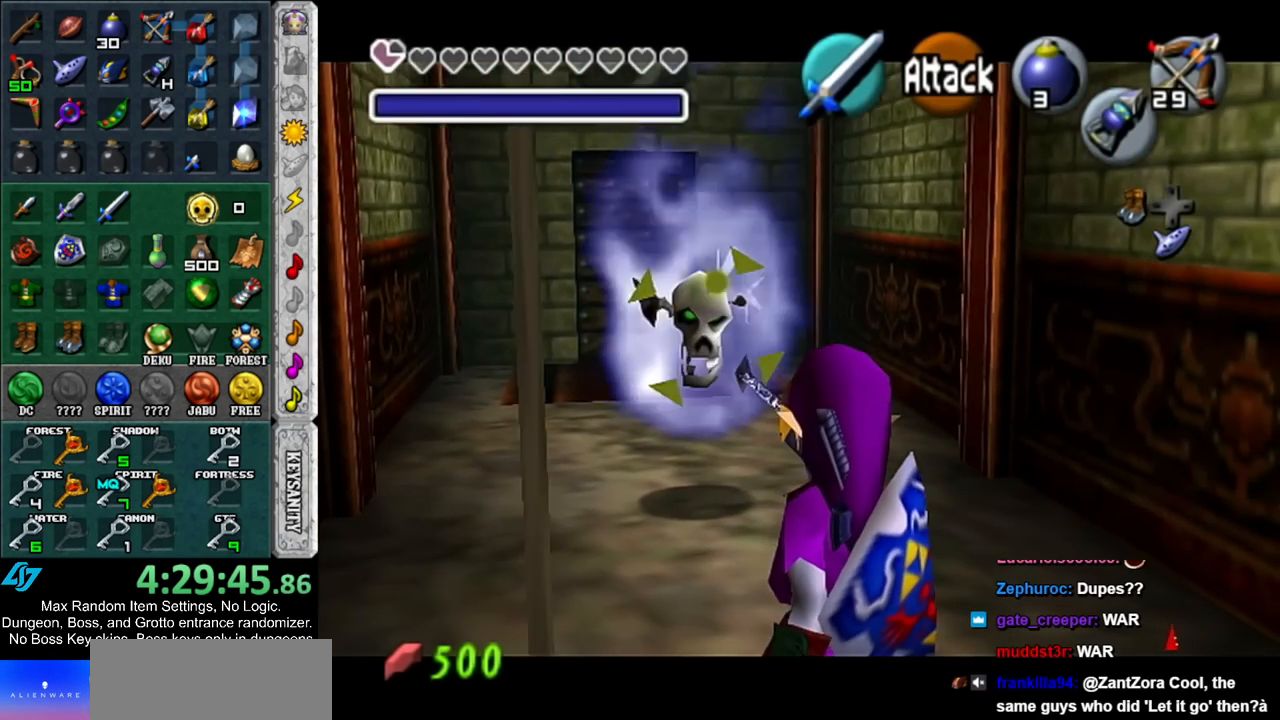
Gameplay with a controller (Nintendo layout); each line is a JSON object with the inputs held at the frame after it. "events" lists button and stick changes between this image and that frame as [ms after this image, input, new state], when the widget could be followed in between. Not read: L3 R3.
{"buttons": [], "left_stick": "center", "right_stick": "center", "events": [[233, "B", "down"], [350, "B", "up"]]}
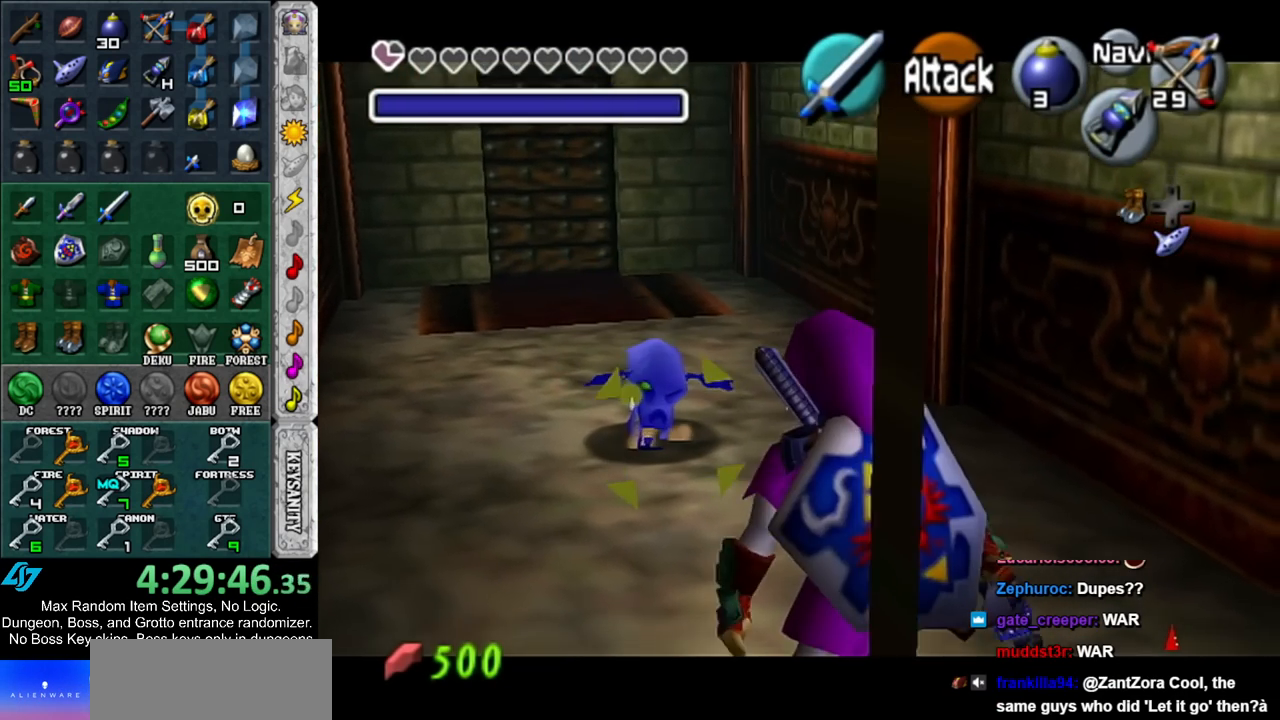
{"buttons": ["A"], "left_stick": "center", "right_stick": "center", "events": [[50, "A", "down"], [133, "A", "up"], [267, "A", "down"], [317, "A", "up"], [417, "A", "down"]]}
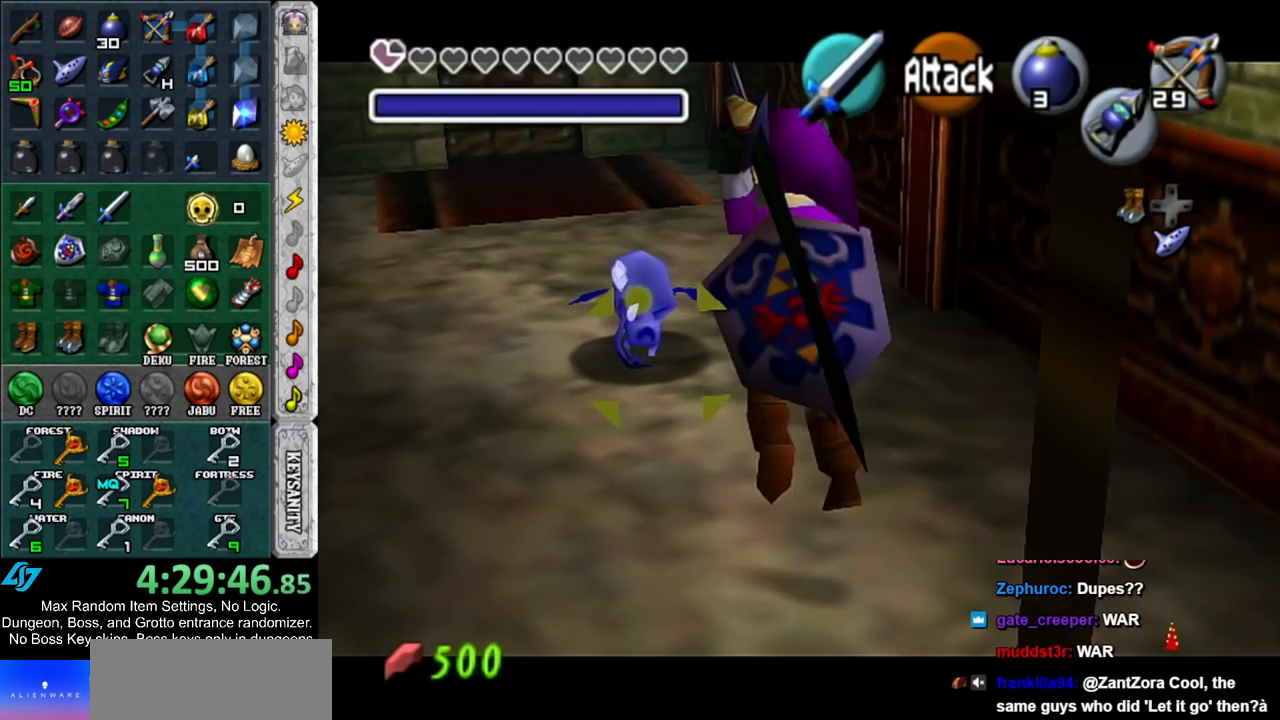
{"buttons": [], "left_stick": "center", "right_stick": "center", "events": [[17, "A", "up"]]}
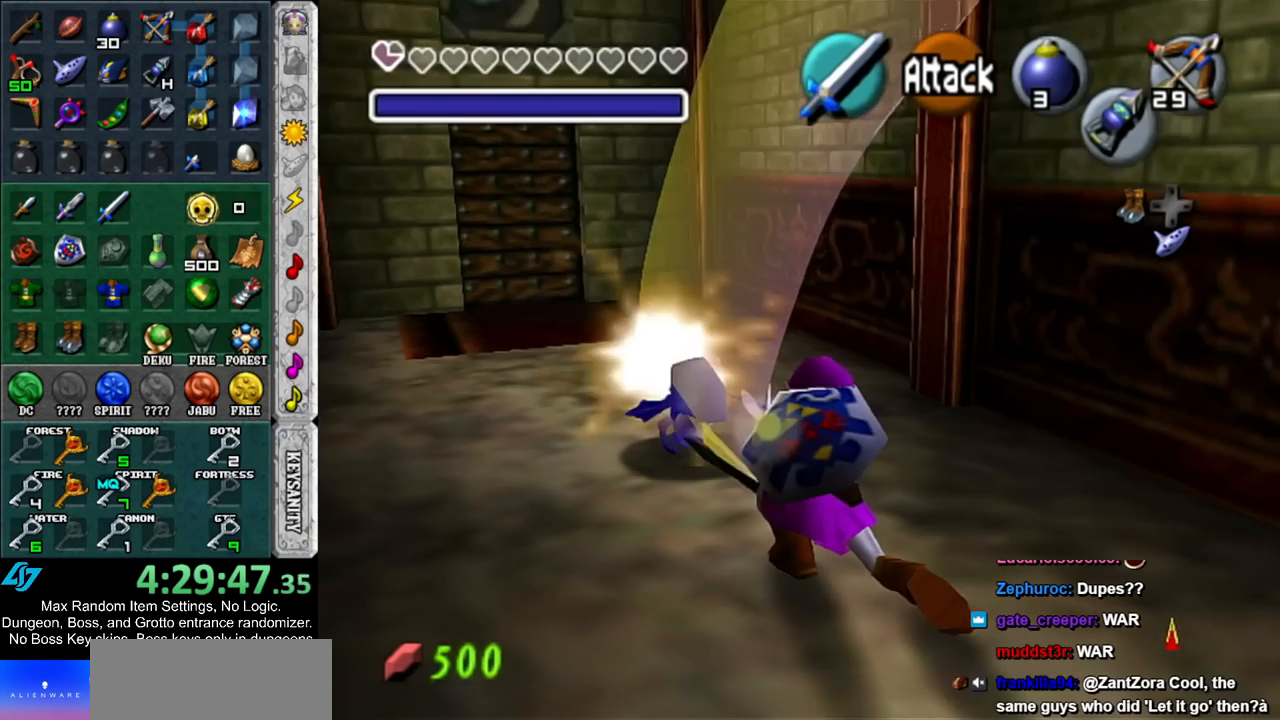
{"buttons": [], "left_stick": "center", "right_stick": "center", "events": []}
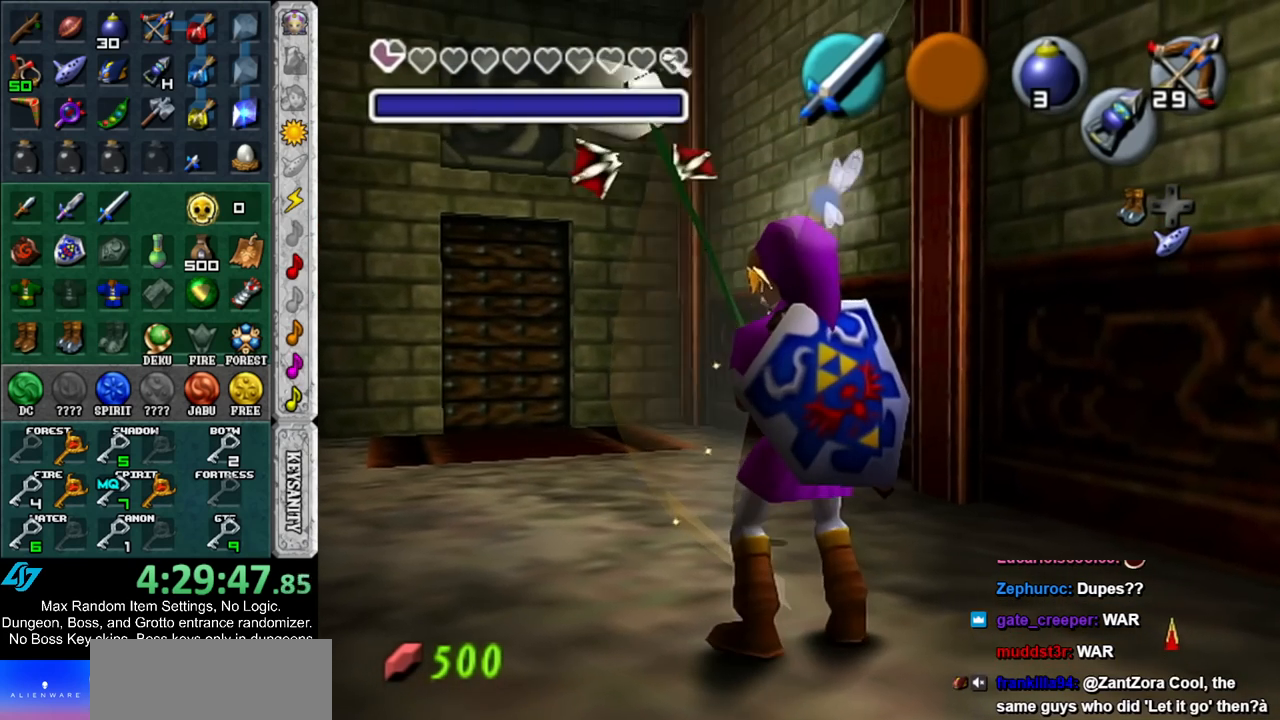
{"buttons": [], "left_stick": "down", "right_stick": "center", "events": [[450, "left_stick", "down"]]}
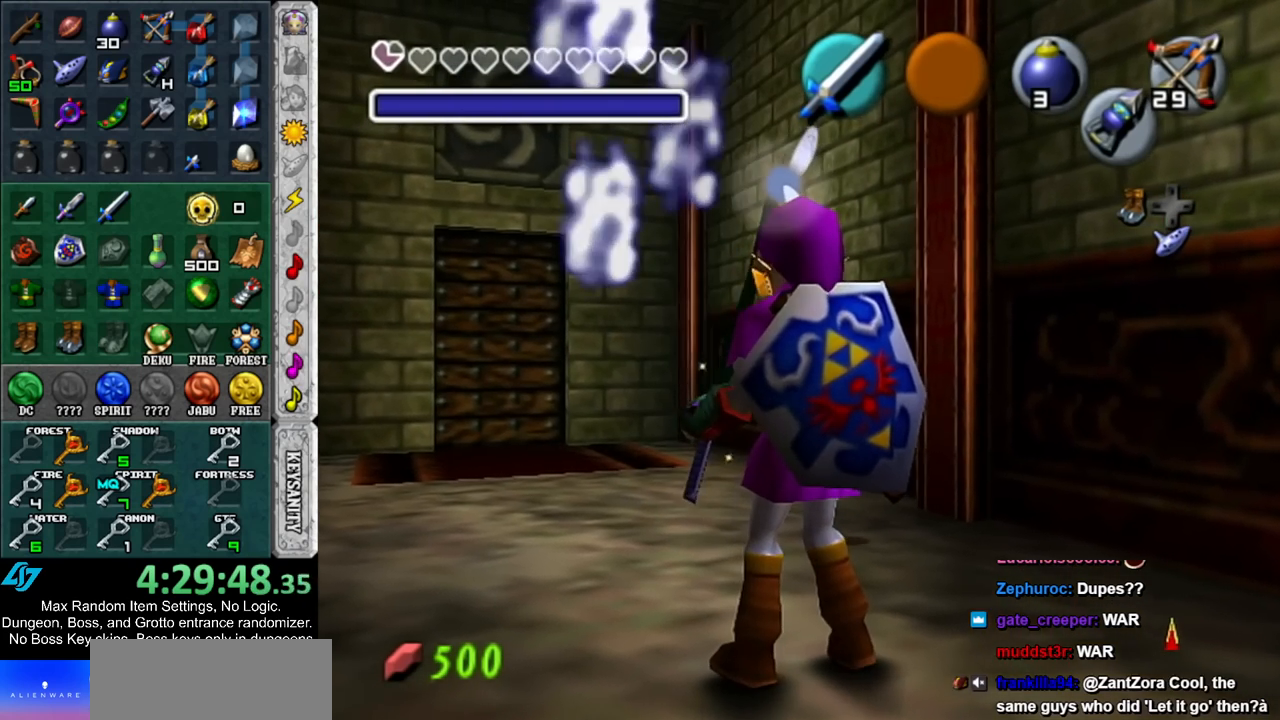
{"buttons": [], "left_stick": "center", "right_stick": "center", "events": [[17, "left_stick", "down-right"], [333, "left_stick", "center"]]}
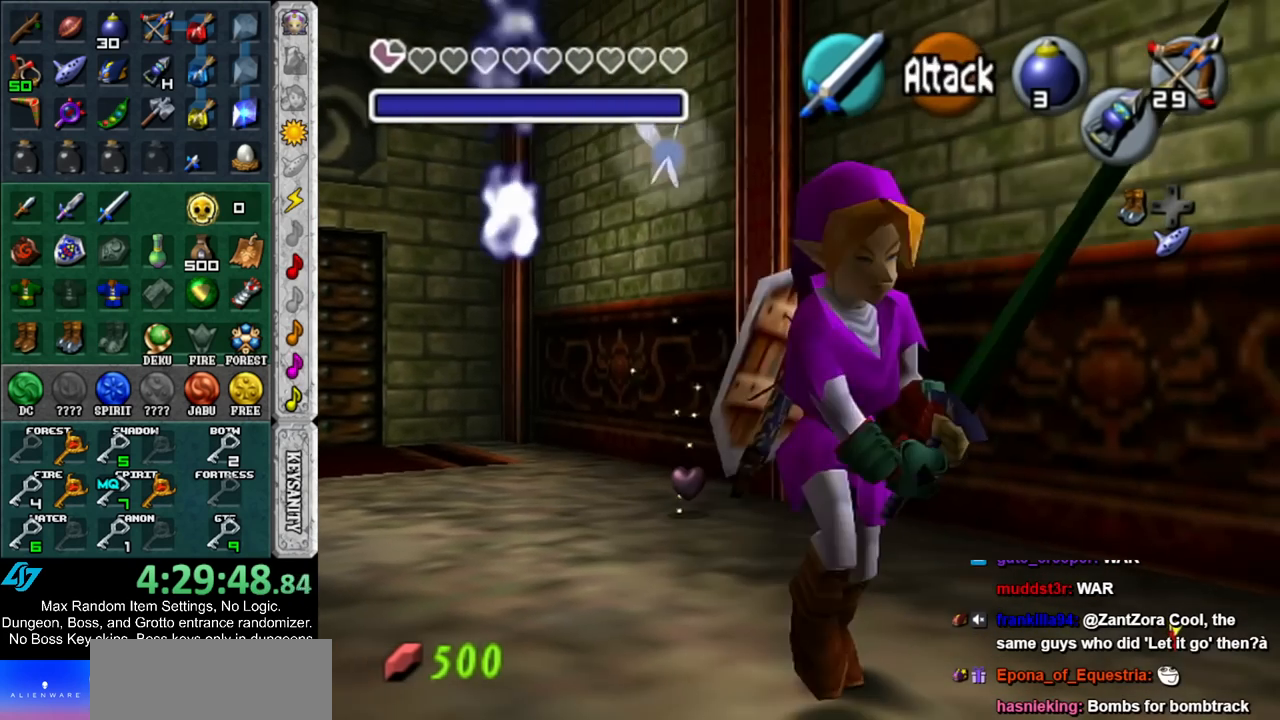
{"buttons": ["L1"], "left_stick": "center", "right_stick": "center", "events": [[483, "L1", "down"]]}
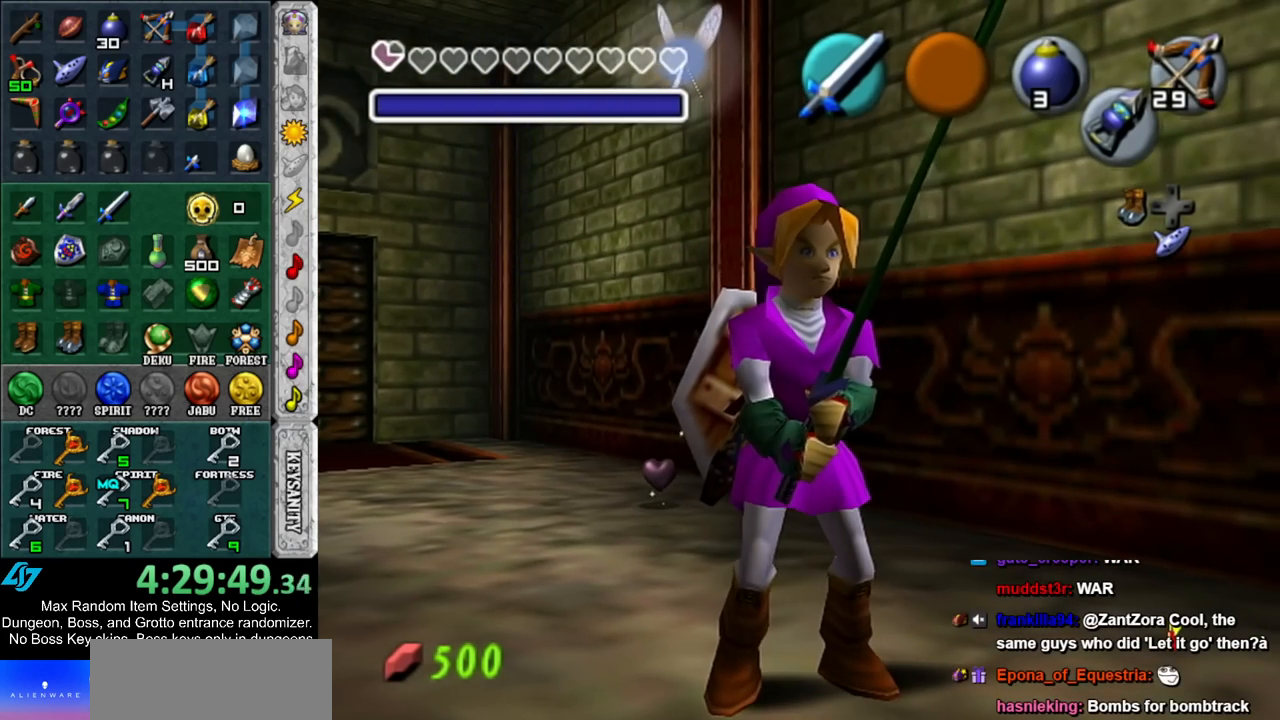
{"buttons": [], "left_stick": "up", "right_stick": "center", "events": [[317, "L1", "up"], [483, "left_stick", "up"]]}
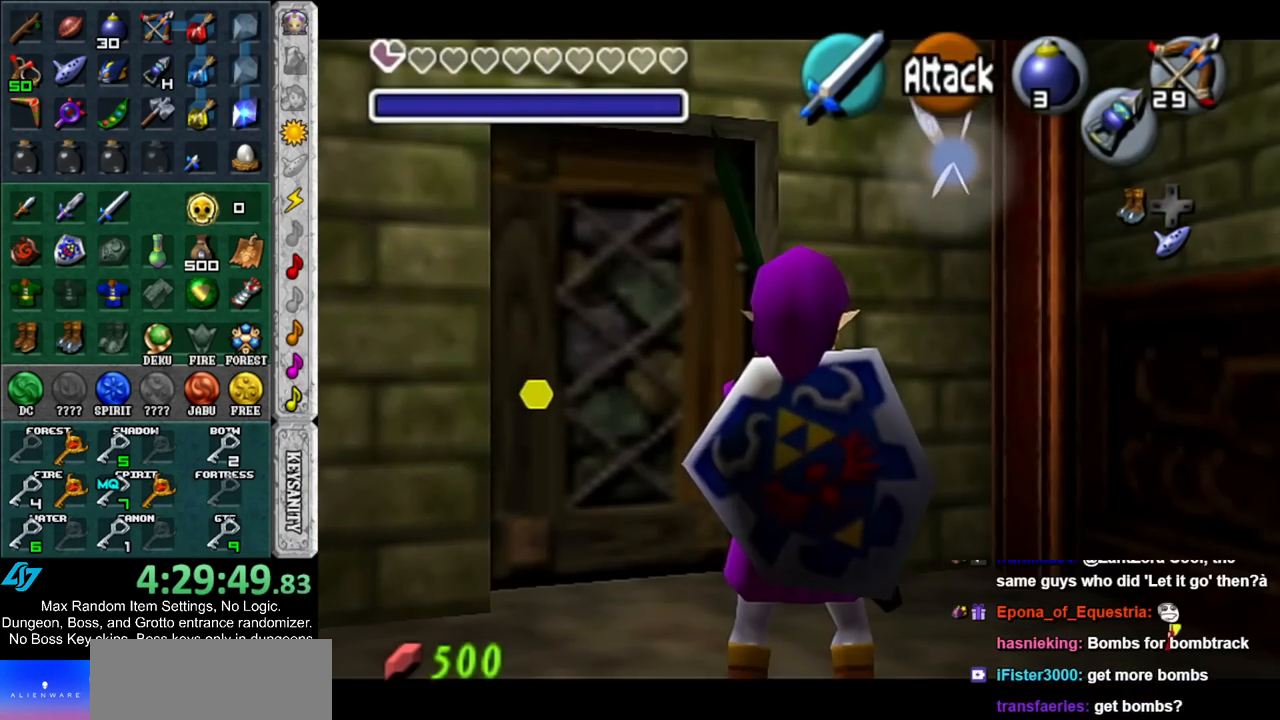
{"buttons": [], "left_stick": "center", "right_stick": "center", "events": [[50, "left_stick", "up-left"], [333, "left_stick", "up"], [500, "left_stick", "center"]]}
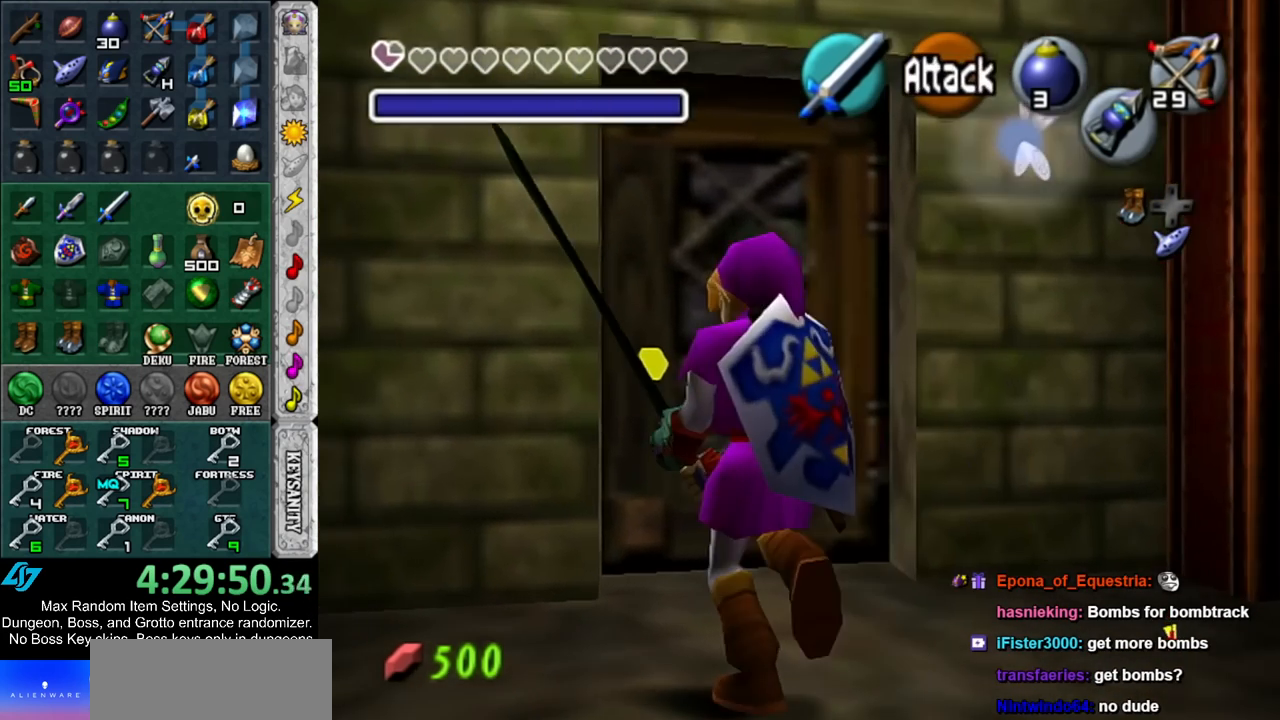
{"buttons": [], "left_stick": "center", "right_stick": "center", "events": []}
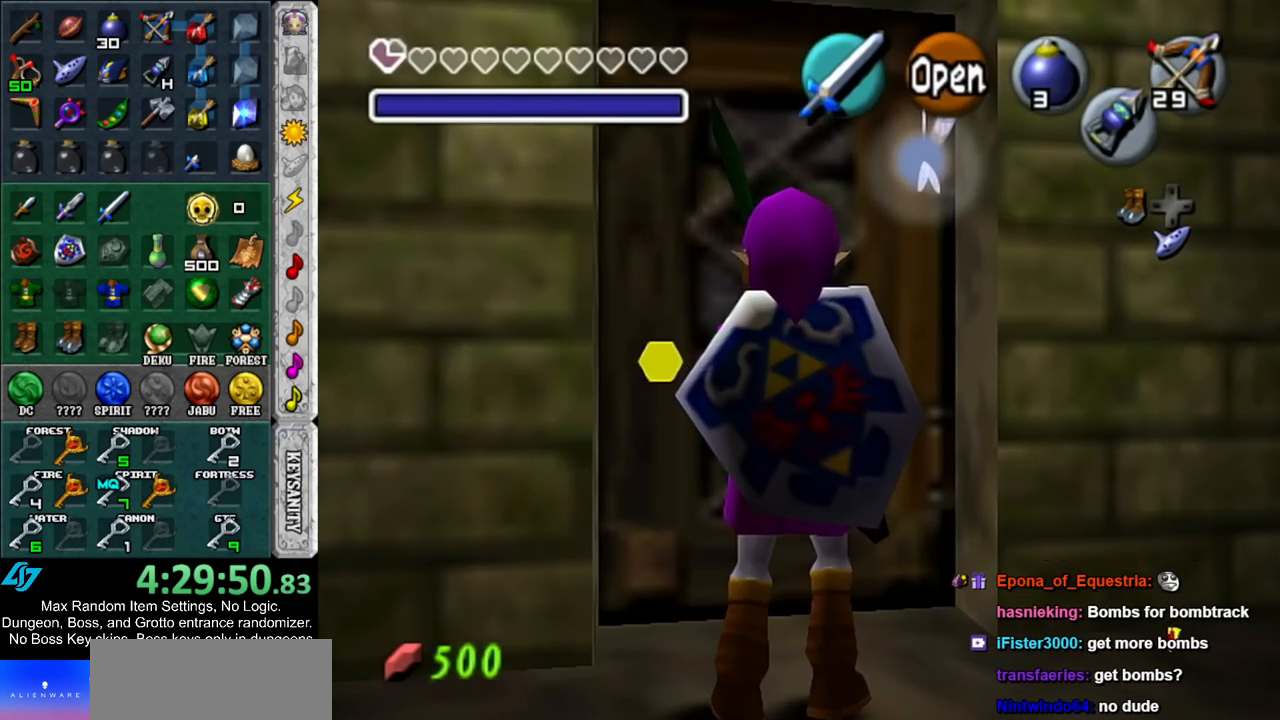
{"buttons": [], "left_stick": "center", "right_stick": "center", "events": []}
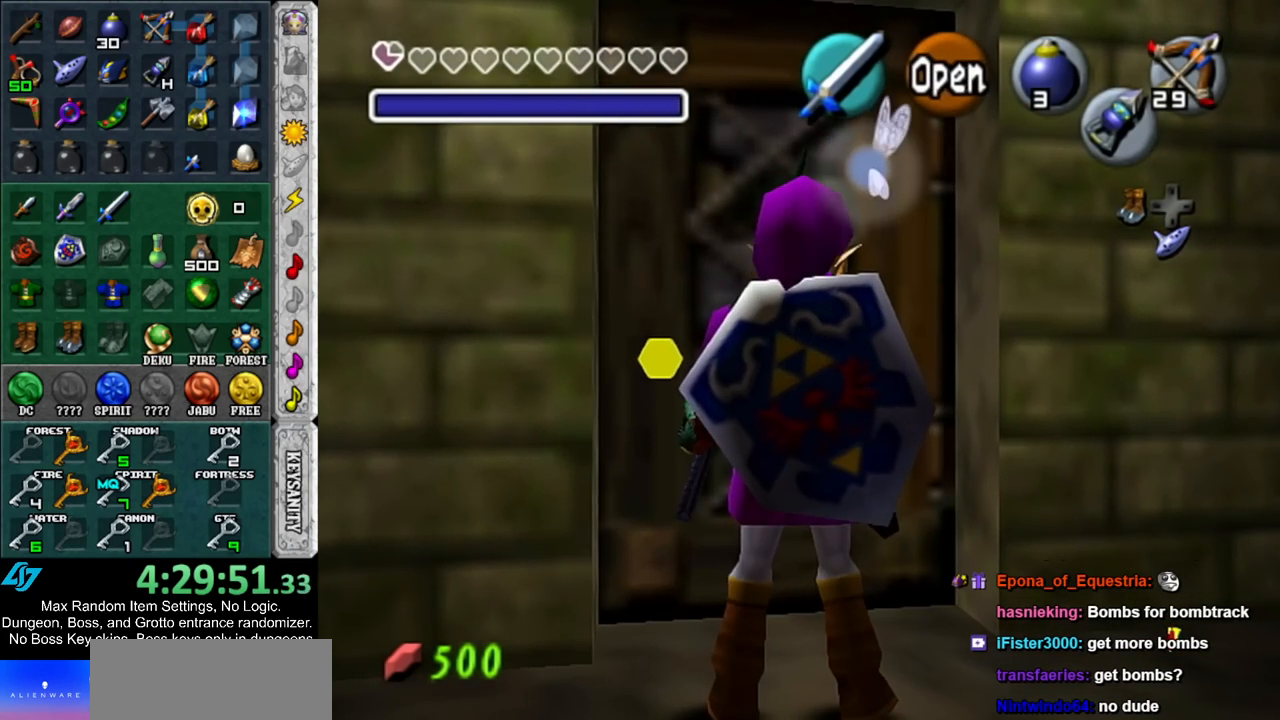
{"buttons": [], "left_stick": "up", "right_stick": "center", "events": [[333, "left_stick", "up"]]}
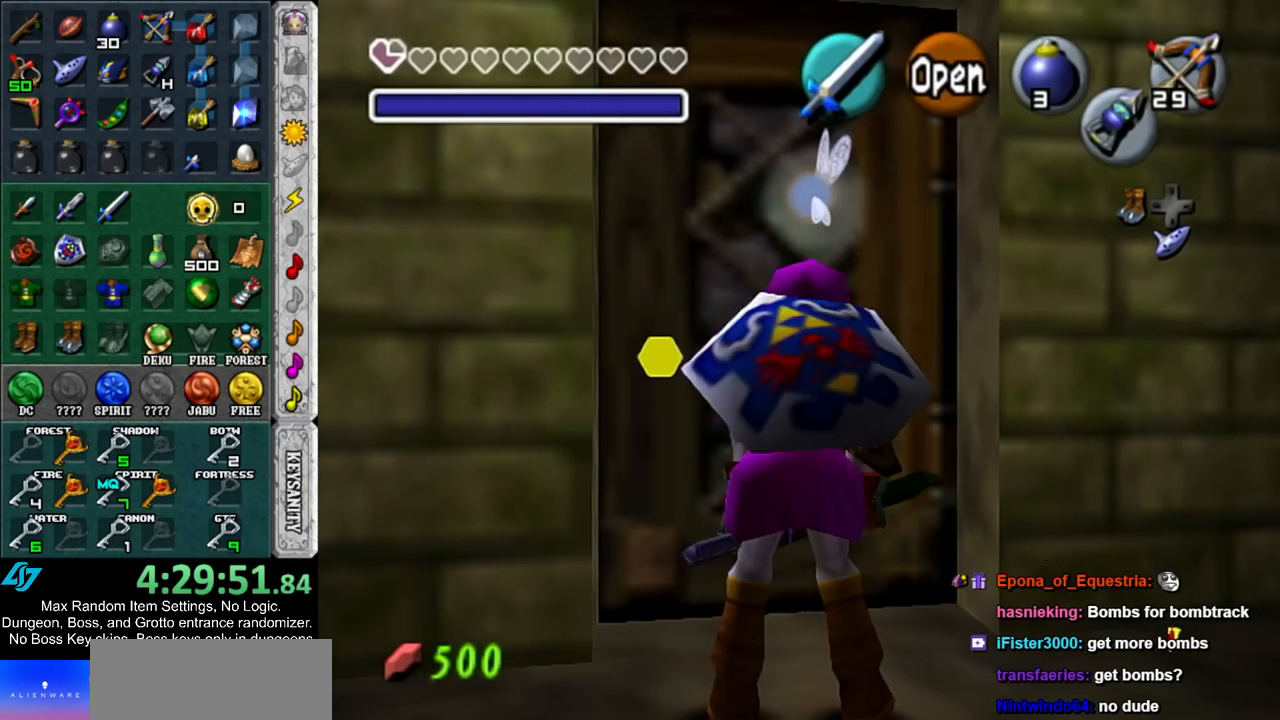
{"buttons": [], "left_stick": "center", "right_stick": "center", "events": [[83, "A", "down"], [167, "A", "up"], [167, "left_stick", "center"], [267, "A", "down"], [350, "A", "up"], [417, "A", "down"], [483, "A", "up"]]}
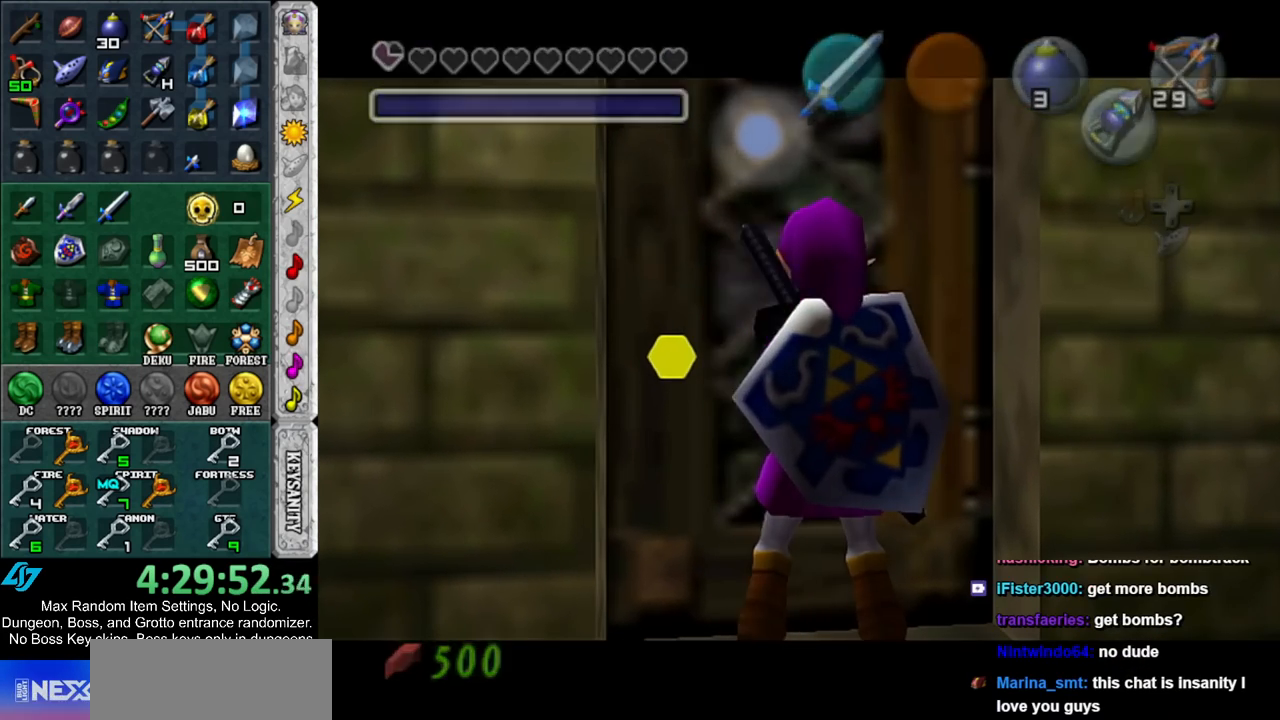
{"buttons": [], "left_stick": "up", "right_stick": "center", "events": [[200, "left_stick", "up"]]}
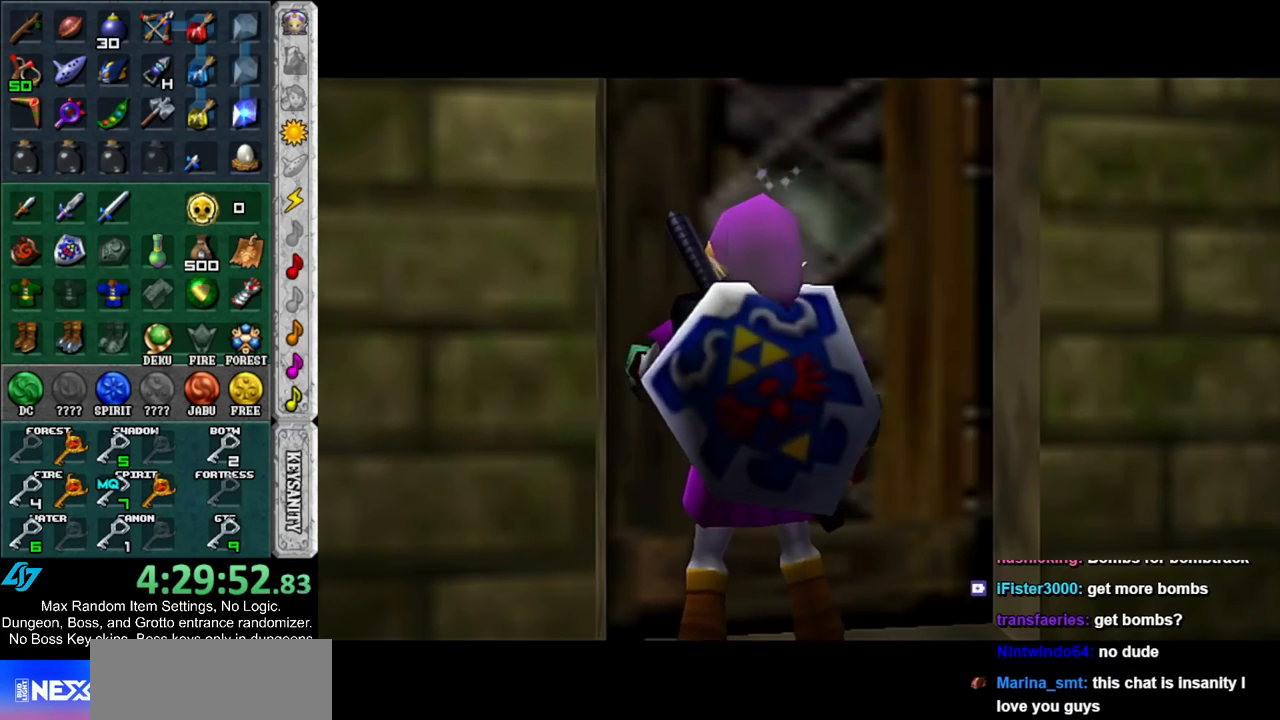
{"buttons": [], "left_stick": "up", "right_stick": "center", "events": []}
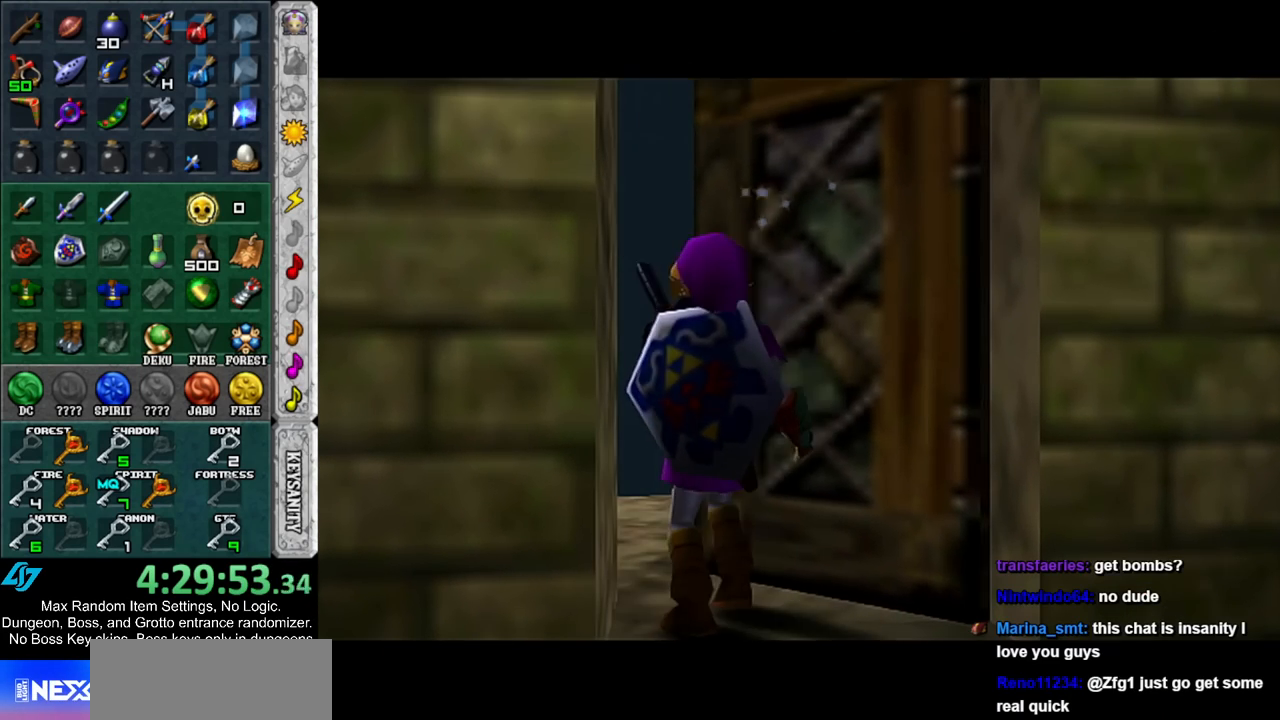
{"buttons": [], "left_stick": "up", "right_stick": "center", "events": []}
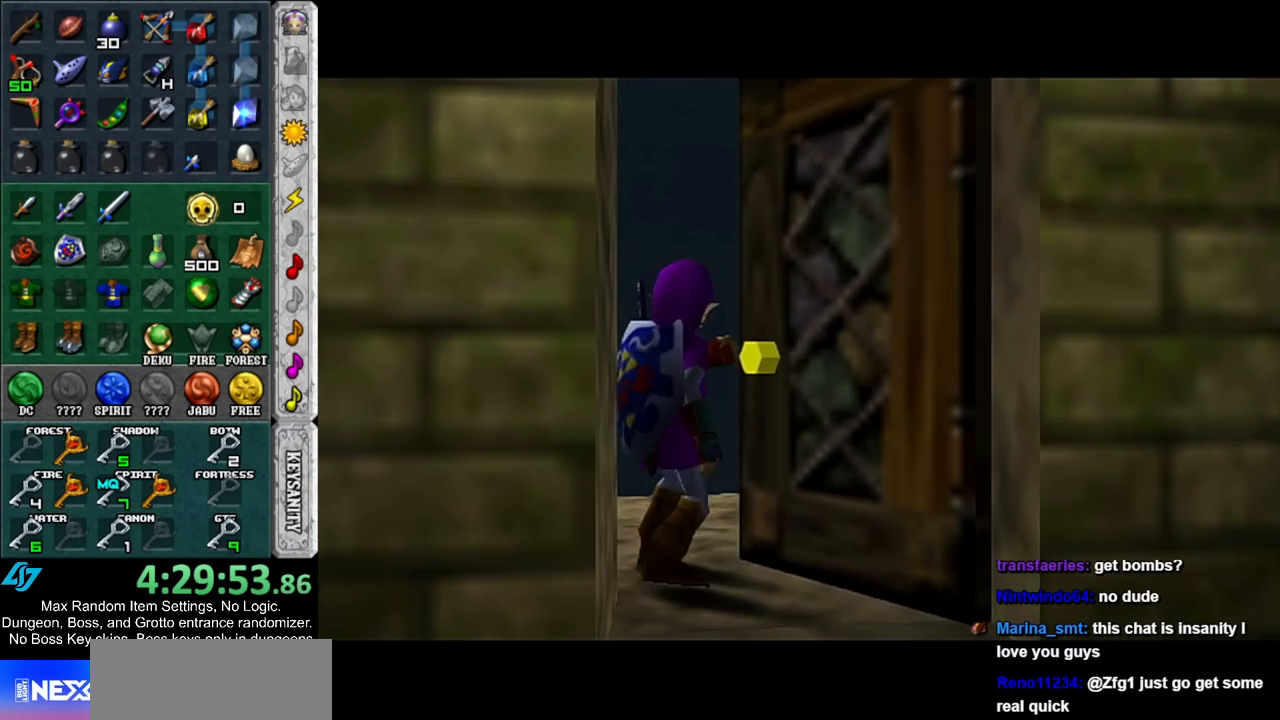
{"buttons": [], "left_stick": "up", "right_stick": "center", "events": []}
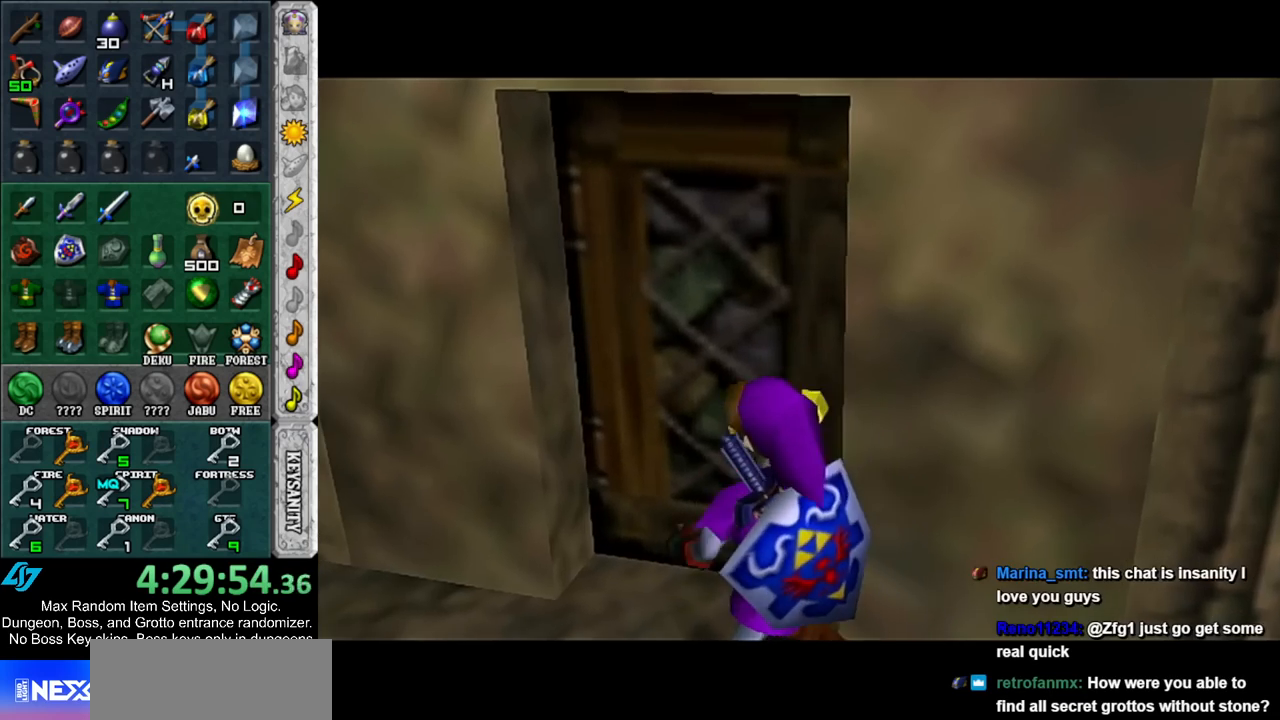
{"buttons": [], "left_stick": "up", "right_stick": "center", "events": []}
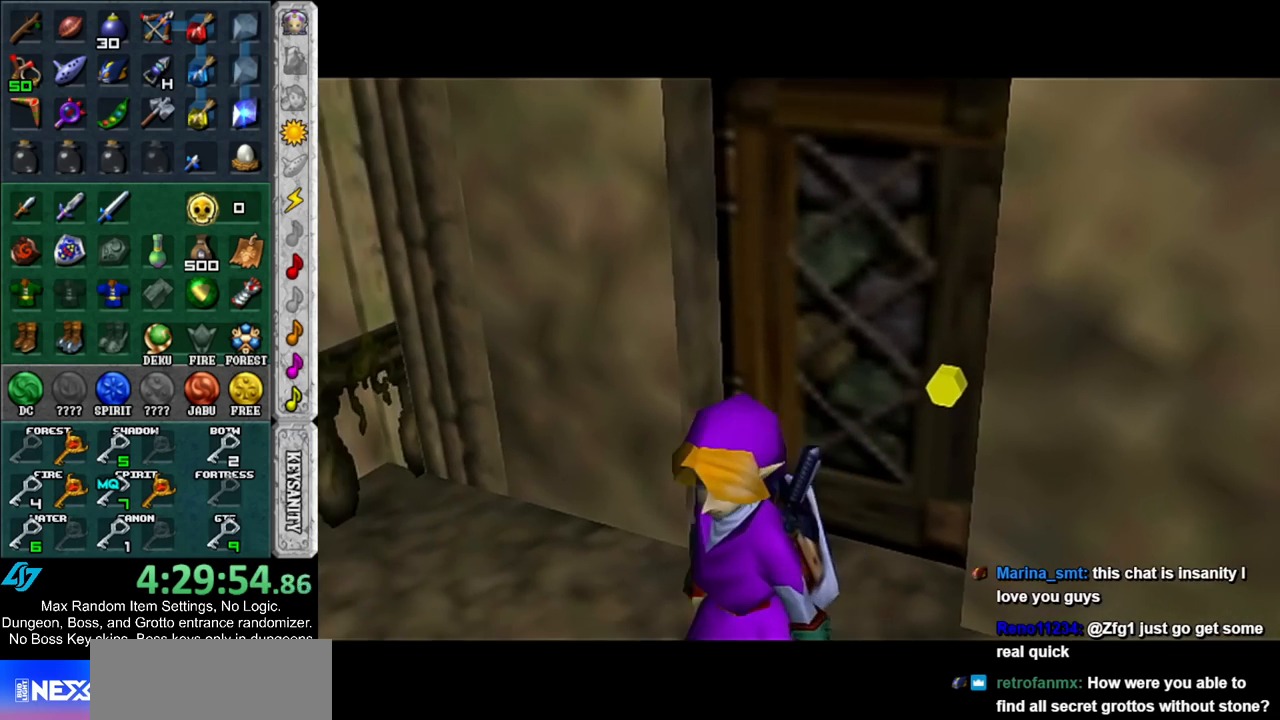
{"buttons": [], "left_stick": "up", "right_stick": "center", "events": []}
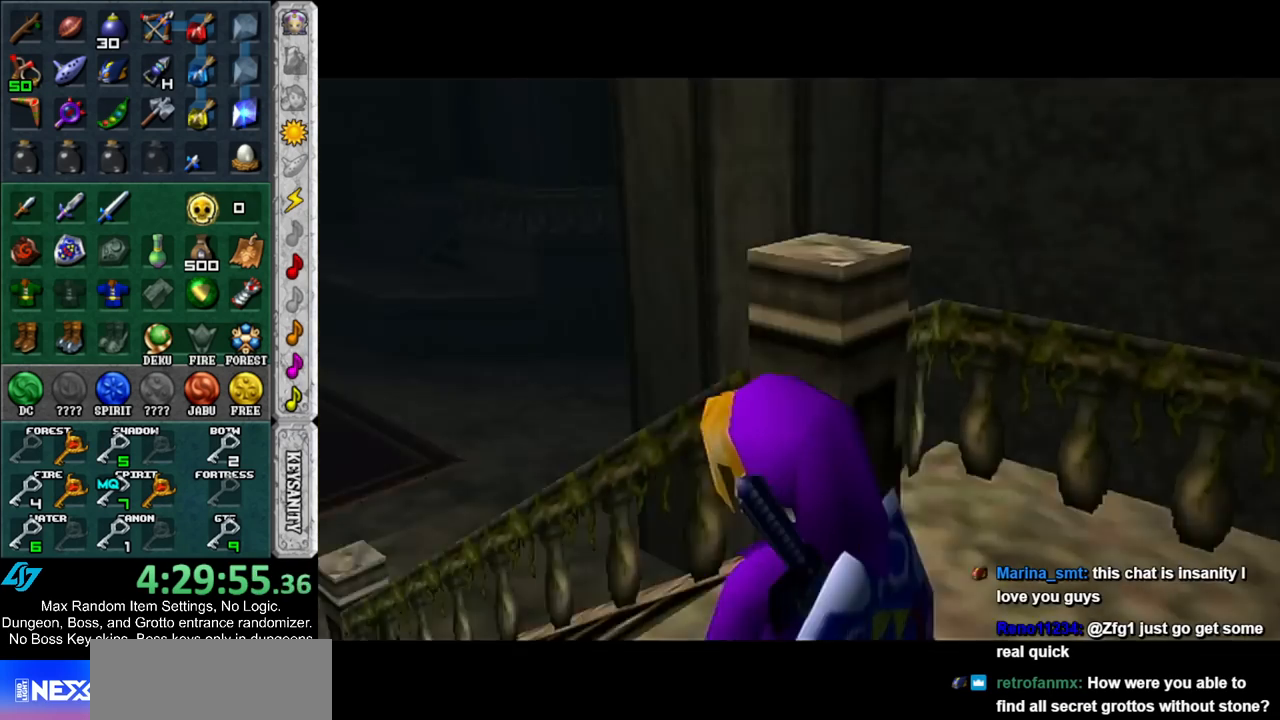
{"buttons": [], "left_stick": "up", "right_stick": "center", "events": []}
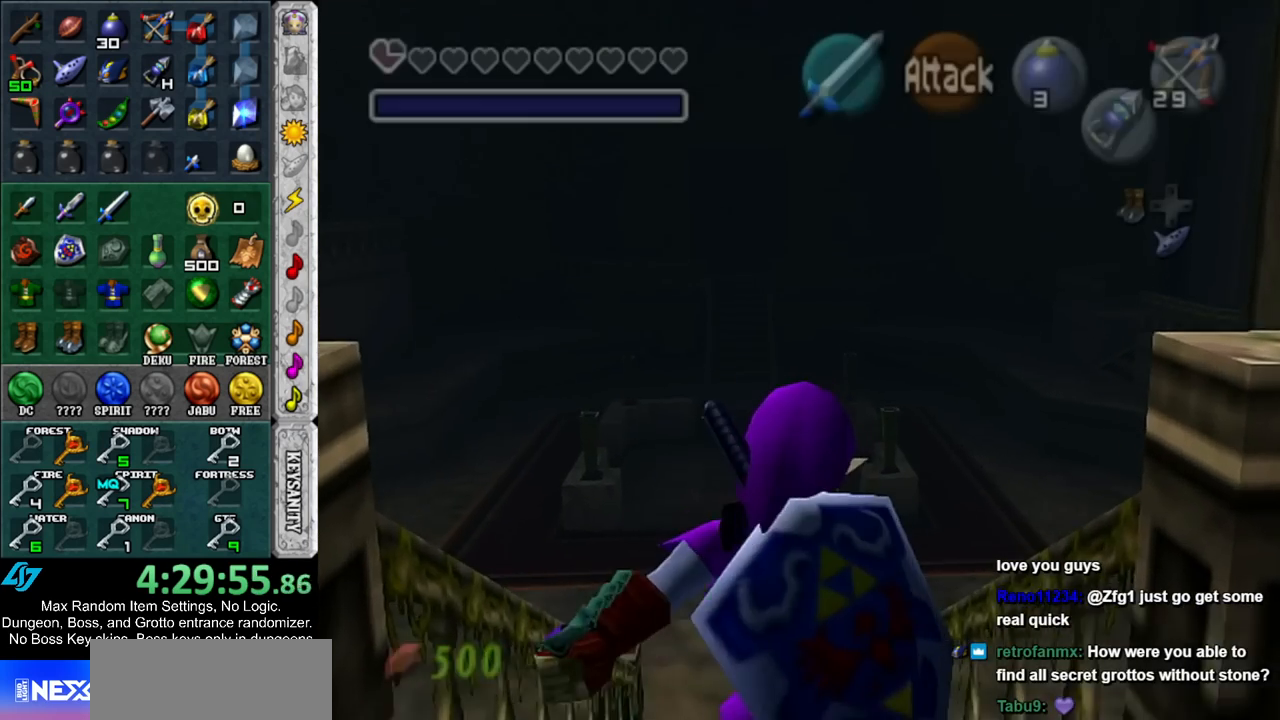
{"buttons": [], "left_stick": "up", "right_stick": "center", "events": []}
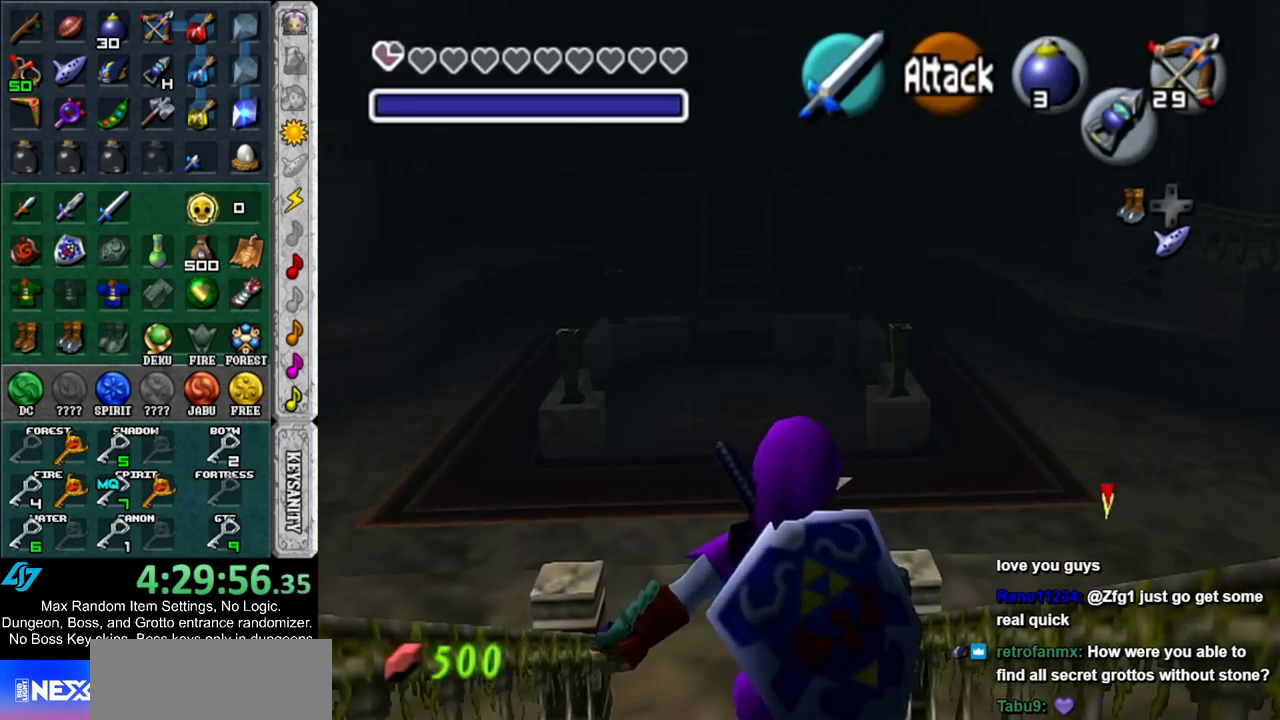
{"buttons": [], "left_stick": "center", "right_stick": "center", "events": [[17, "left_stick", "center"]]}
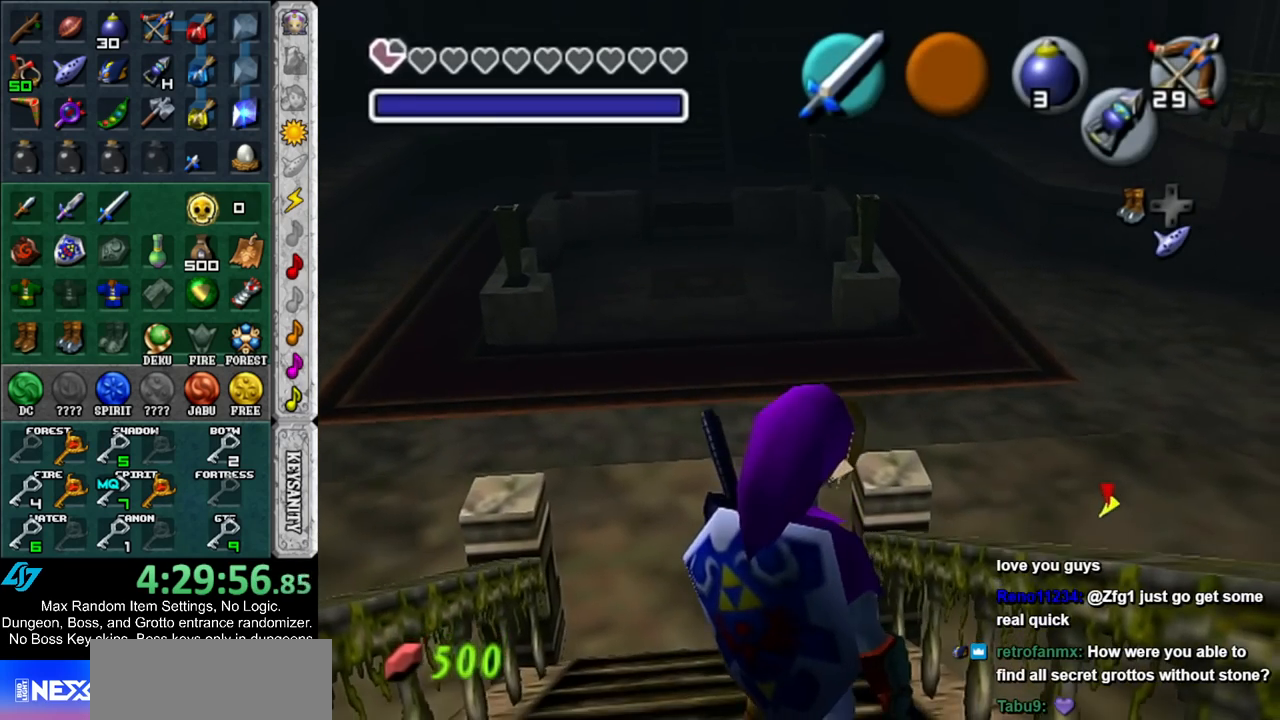
{"buttons": [], "left_stick": "up", "right_stick": "center", "events": [[283, "left_stick", "up"]]}
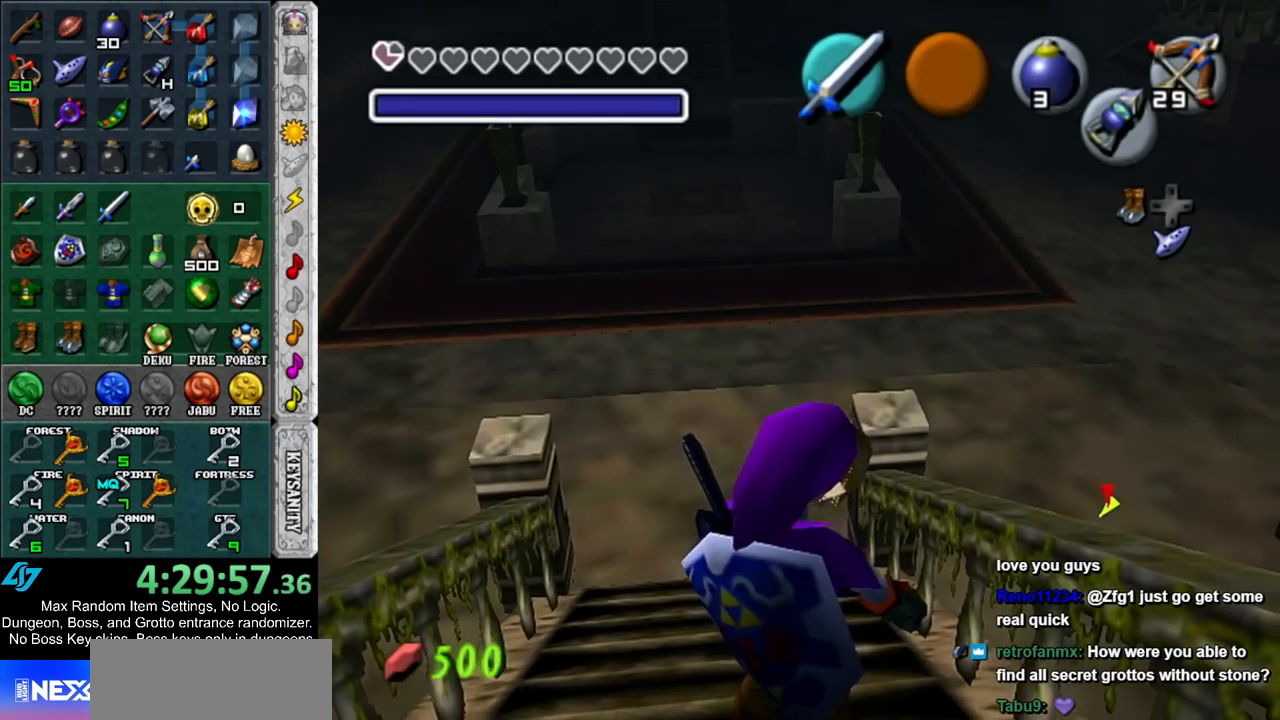
{"buttons": [], "left_stick": "up", "right_stick": "center", "events": [[117, "left_stick", "up-left"], [350, "left_stick", "up"]]}
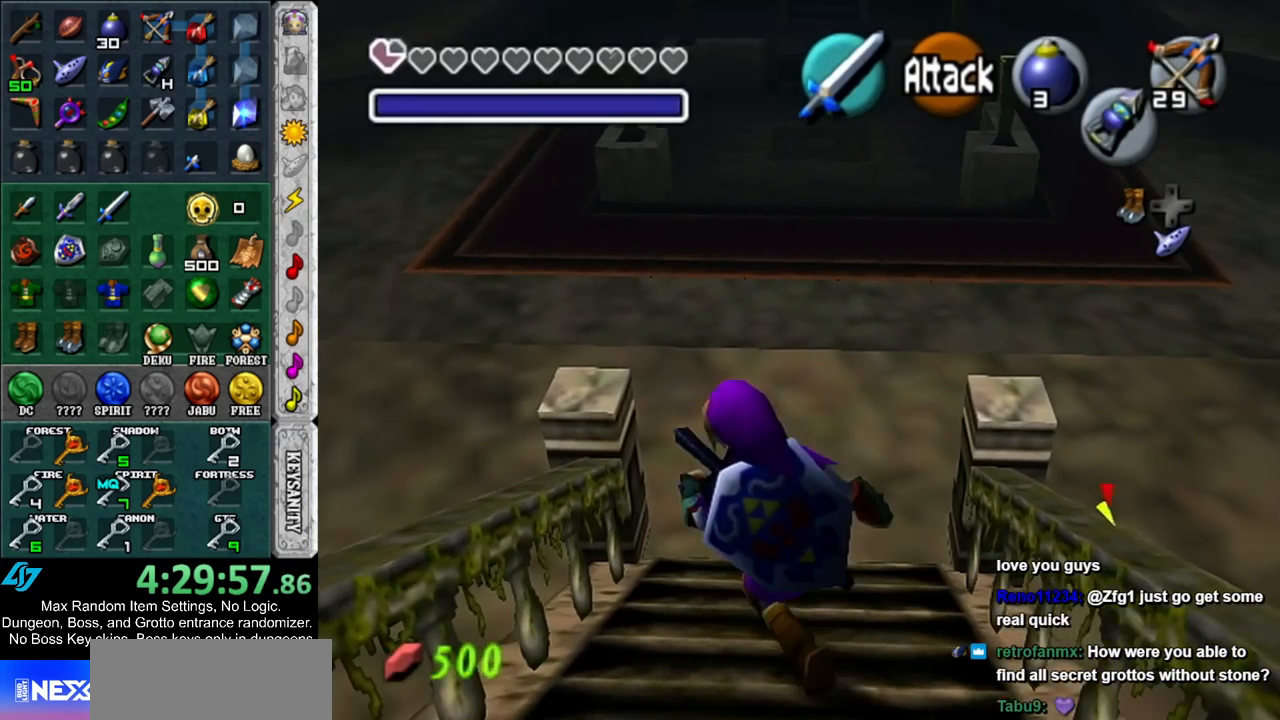
{"buttons": [], "left_stick": "center", "right_stick": "center", "events": [[217, "left_stick", "center"]]}
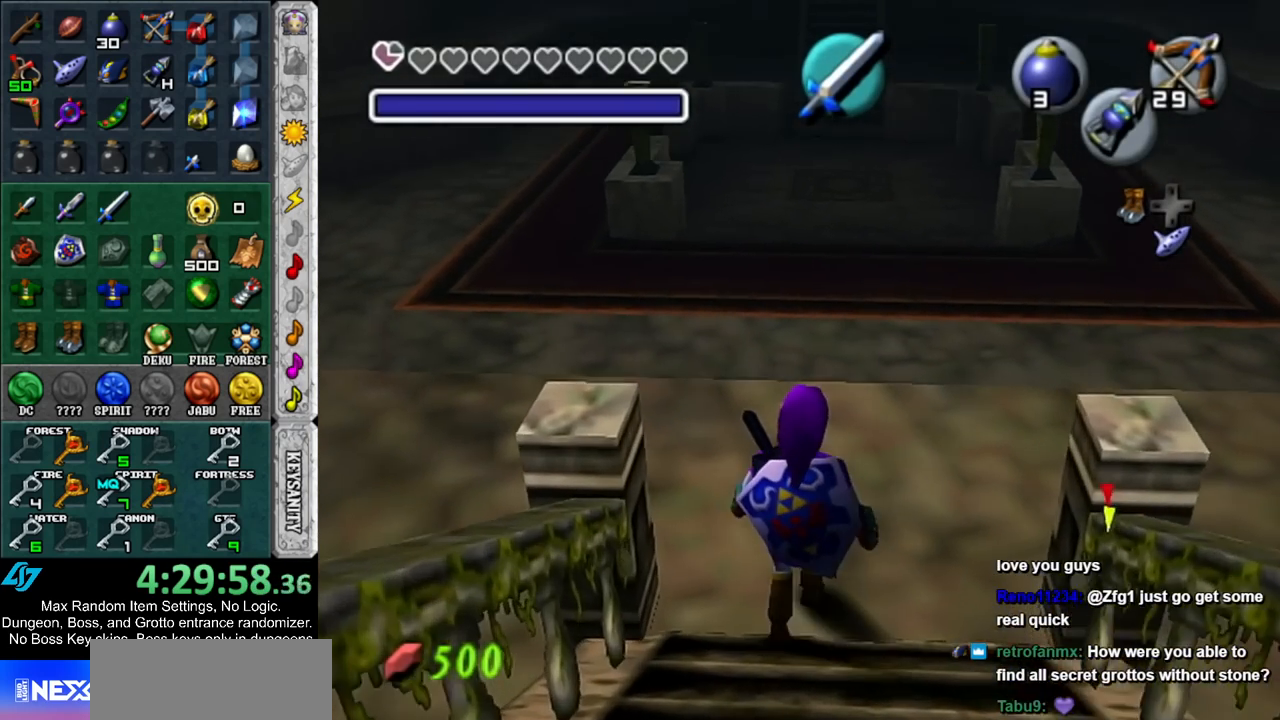
{"buttons": [], "left_stick": "up", "right_stick": "center", "events": [[367, "left_stick", "up"]]}
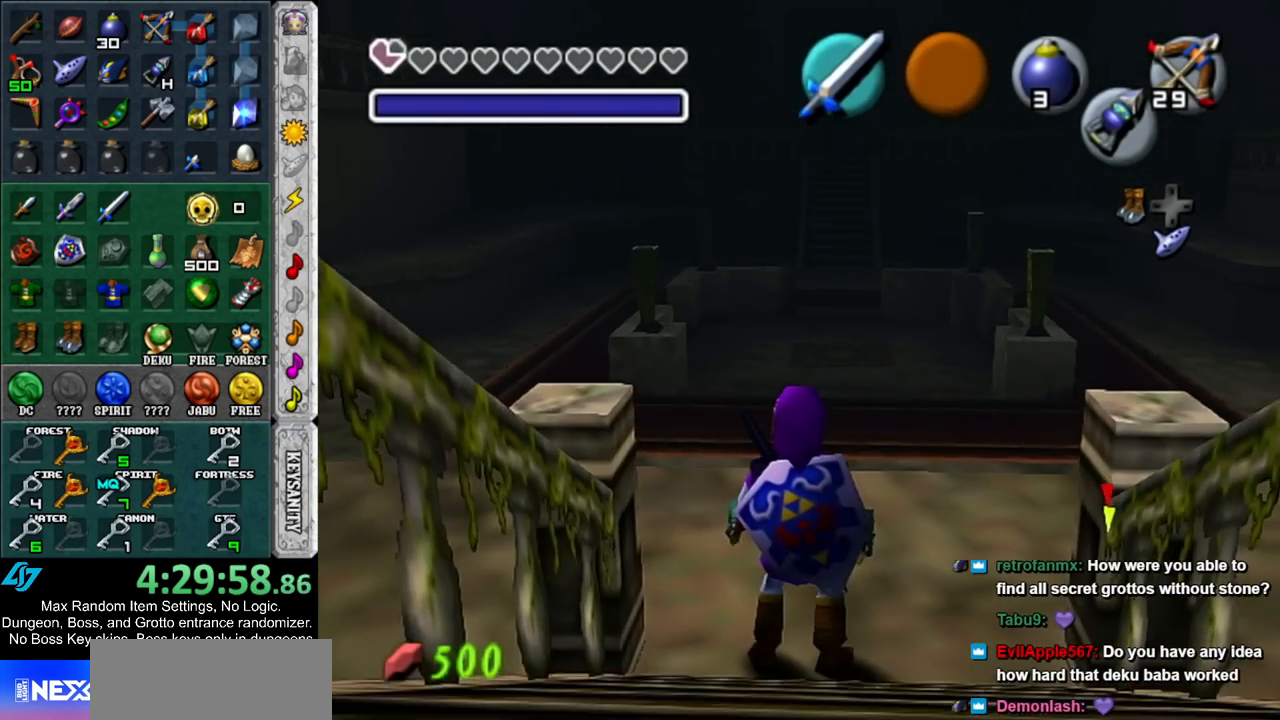
{"buttons": [], "left_stick": "up", "right_stick": "center", "events": []}
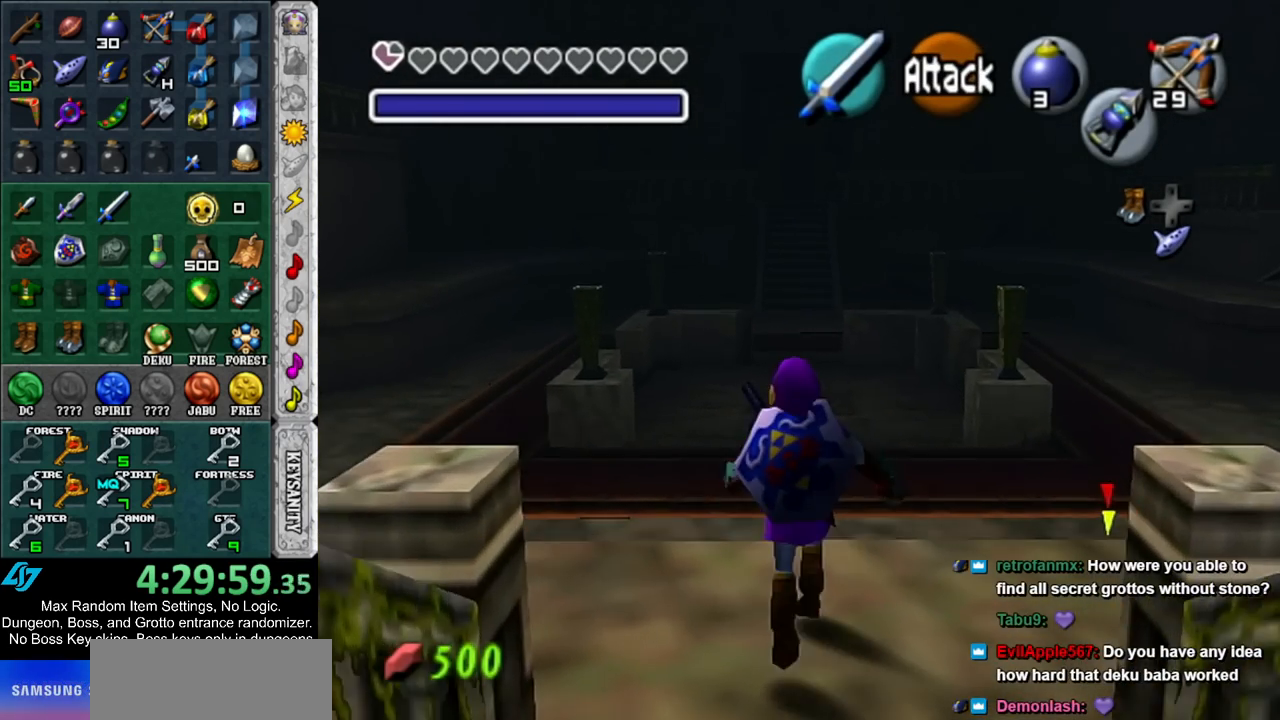
{"buttons": [], "left_stick": "up", "right_stick": "center", "events": []}
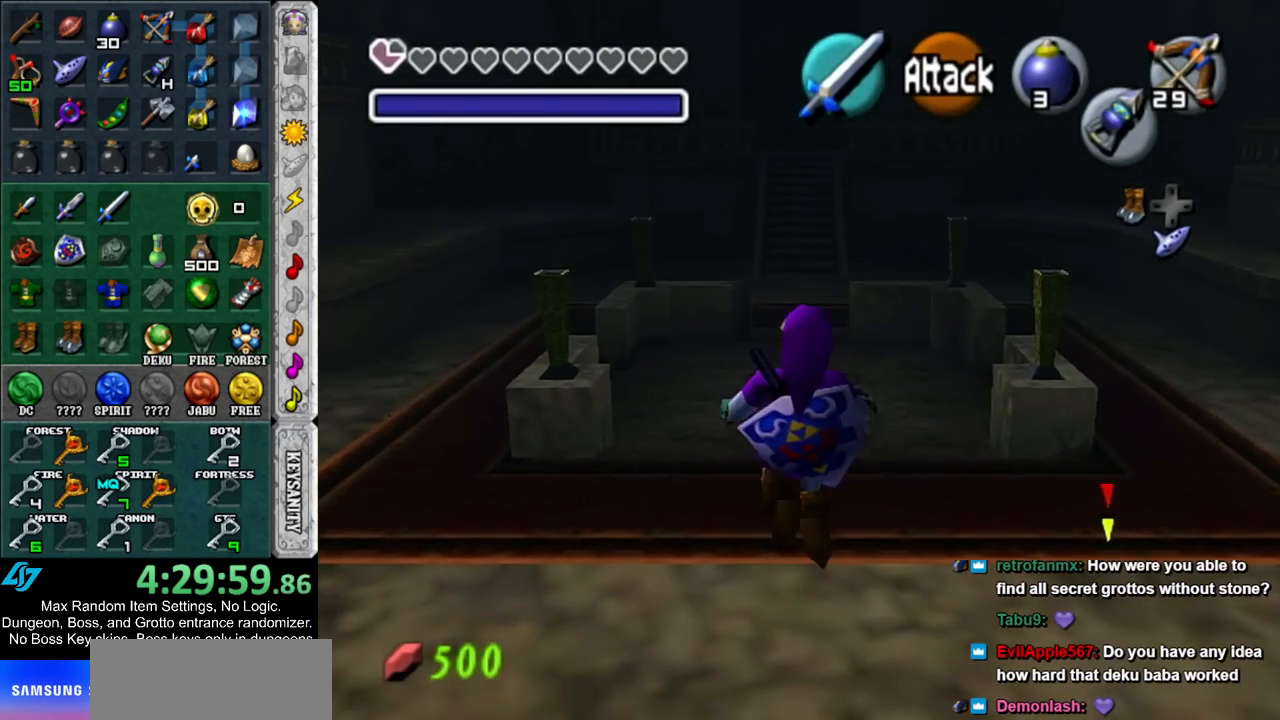
{"buttons": [], "left_stick": "center", "right_stick": "center", "events": [[433, "left_stick", "center"]]}
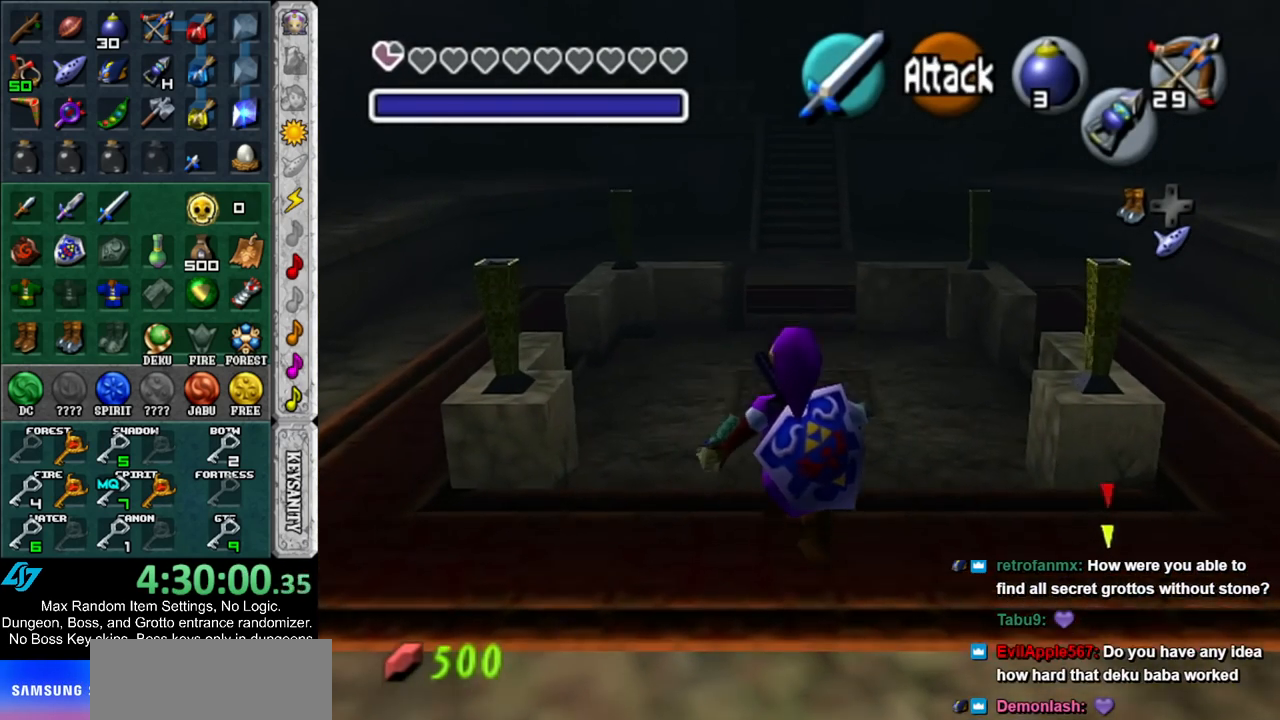
{"buttons": ["L1"], "left_stick": "down", "right_stick": "center", "events": [[183, "left_stick", "down"], [283, "L1", "down"]]}